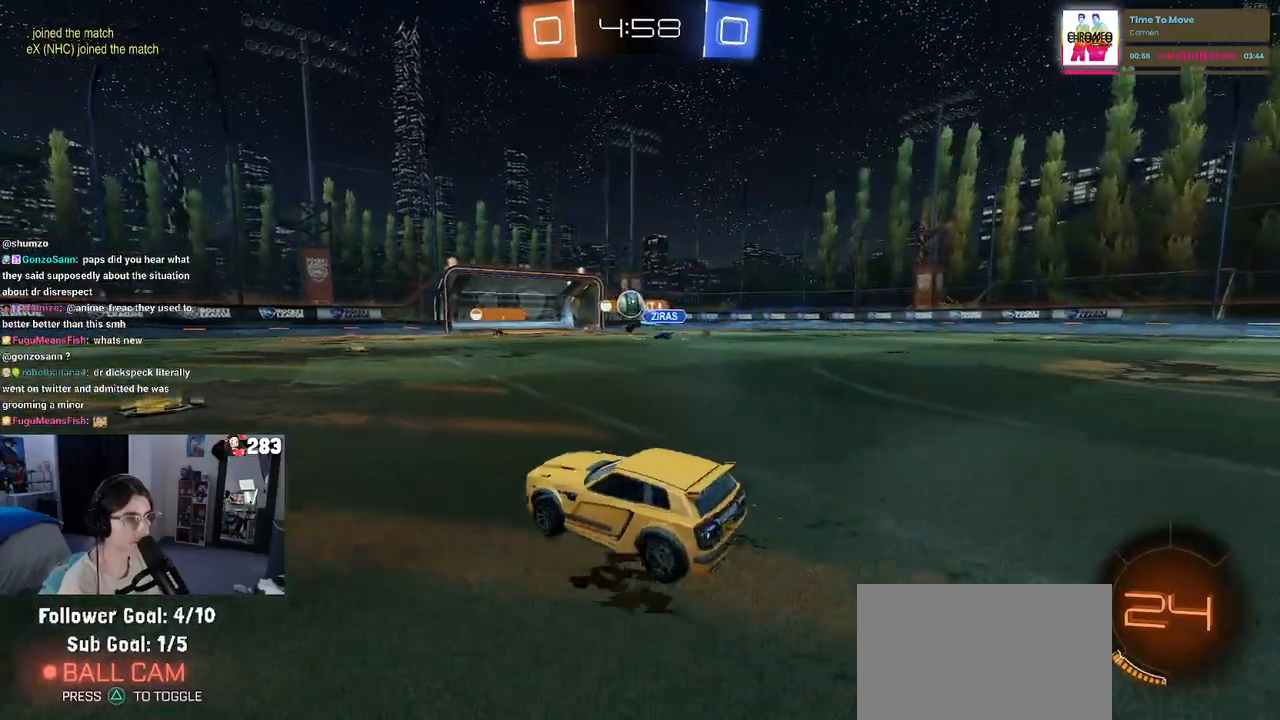
Gameplay with a controller (PlayStation layout); each line is a JSON object with the inputs held at the frame after it. "events" lists button and stick changes between this image and that frame as [ms after this image, input, new state], when the widget could be followed in between.
{"buttons": ["TRIANGLE", "R2"], "left_stick": "right", "right_stick": "center", "events": [[50, "left_stick", "center"], [117, "left_stick", "left"], [300, "left_stick", "right"], [483, "TRIANGLE", "down"]]}
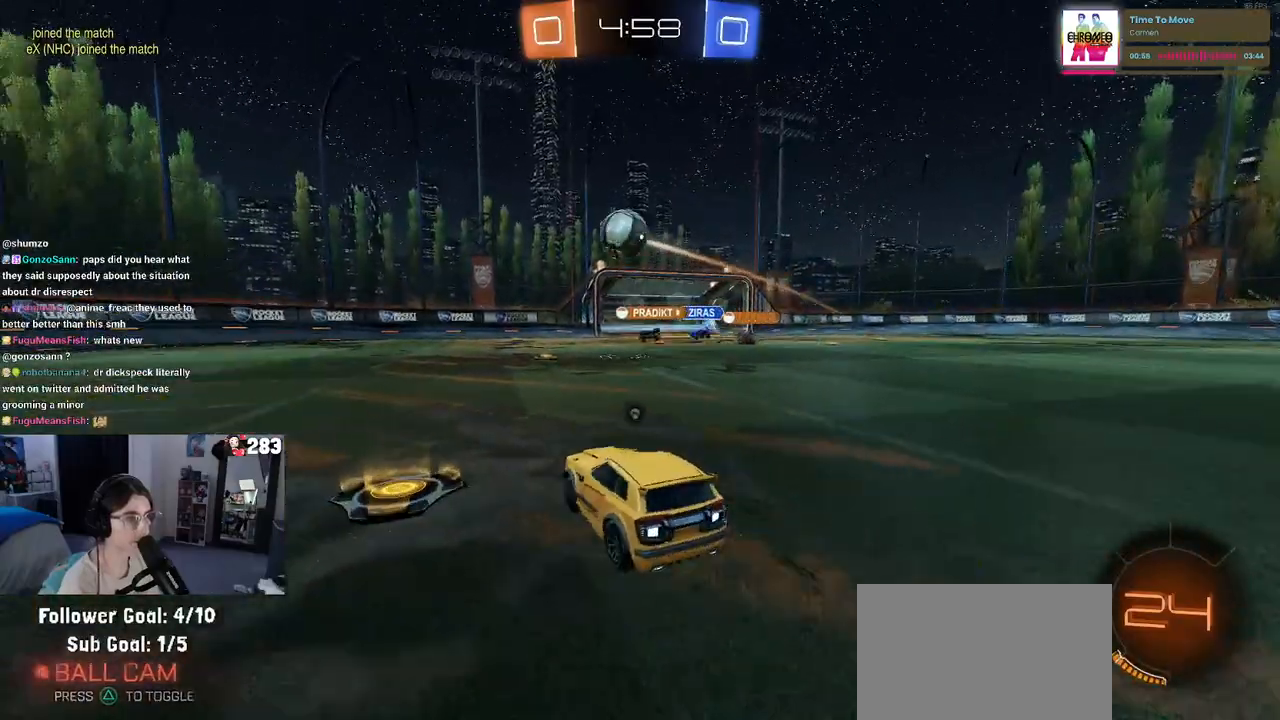
{"buttons": ["CROSS", "R2"], "left_stick": "up-left", "right_stick": "center", "events": [[83, "TRIANGLE", "up"], [300, "left_stick", "left"], [433, "left_stick", "right"], [450, "CROSS", "down"], [500, "left_stick", "up-left"]]}
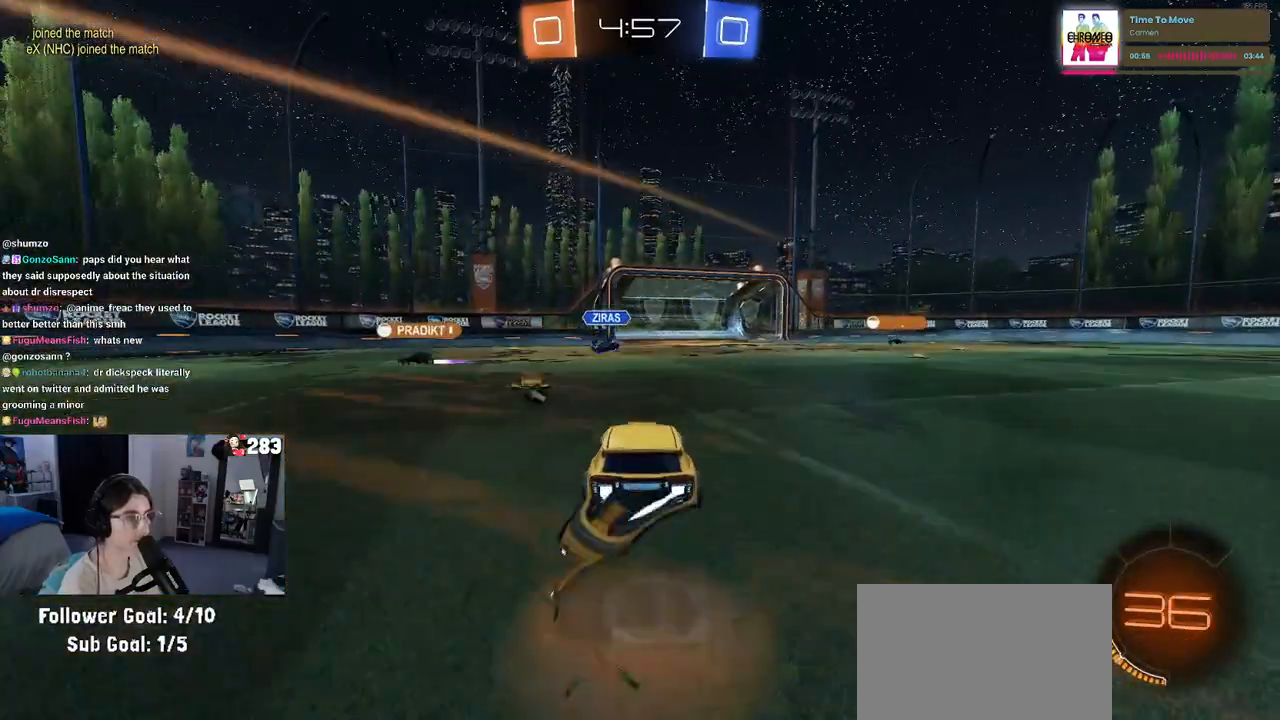
{"buttons": ["R2"], "left_stick": "down-left", "right_stick": "center", "events": [[33, "CROSS", "up"], [67, "CROSS", "down"], [200, "left_stick", "down"], [217, "CROSS", "up"], [250, "TRIANGLE", "down"], [350, "left_stick", "down-left"], [367, "TRIANGLE", "up"]]}
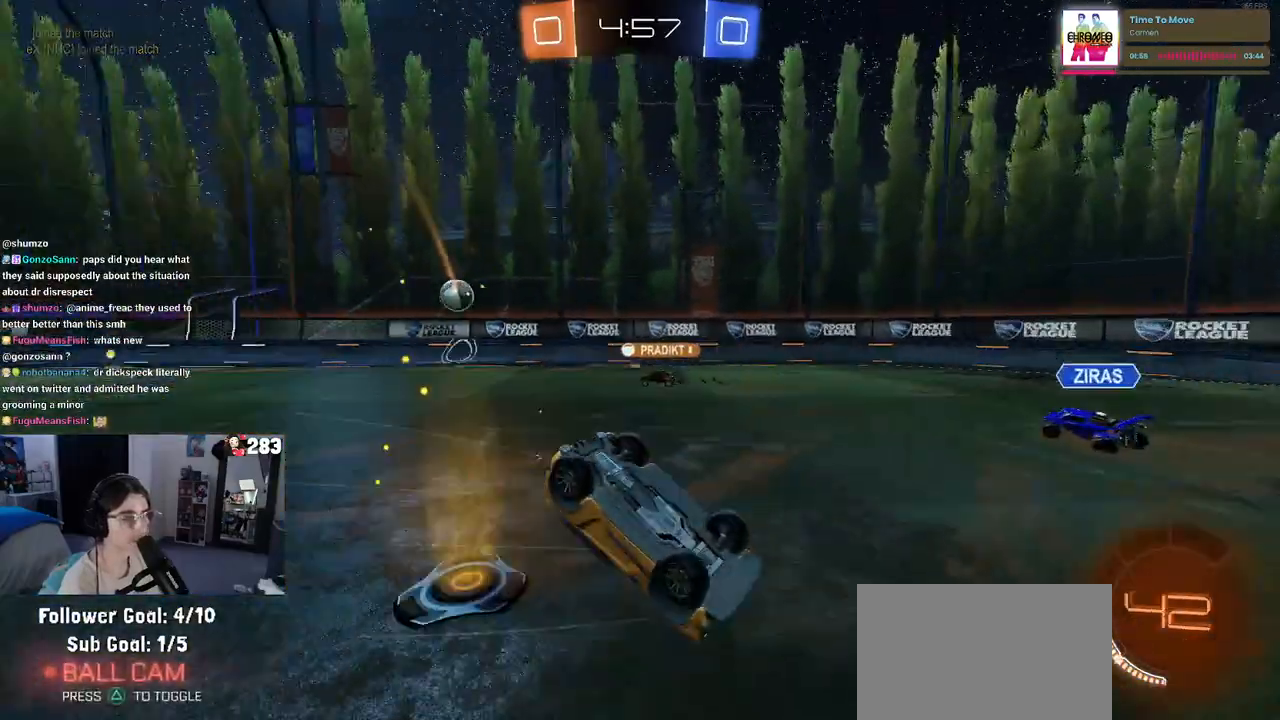
{"buttons": ["R2"], "left_stick": "down-left", "right_stick": "center", "events": [[83, "SQUARE", "down"], [417, "SQUARE", "up"]]}
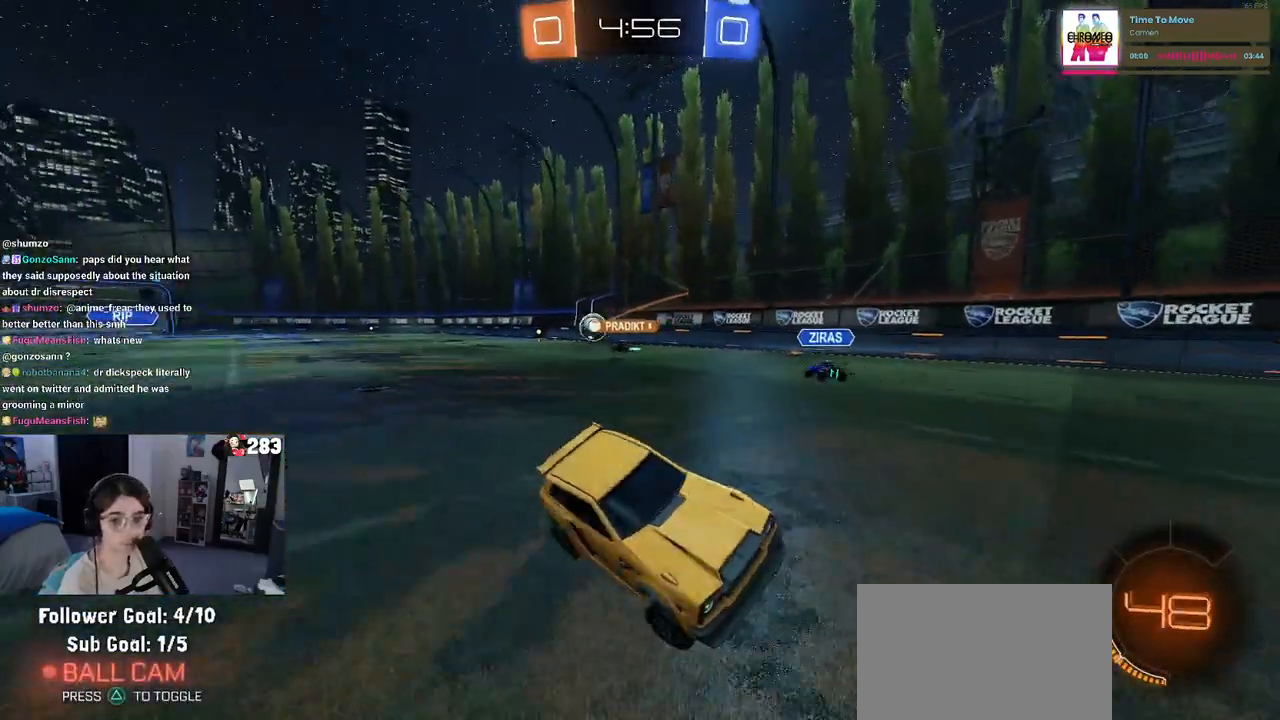
{"buttons": ["R2"], "left_stick": "right", "right_stick": "center", "events": [[233, "left_stick", "right"], [333, "SQUARE", "down"], [500, "SQUARE", "up"]]}
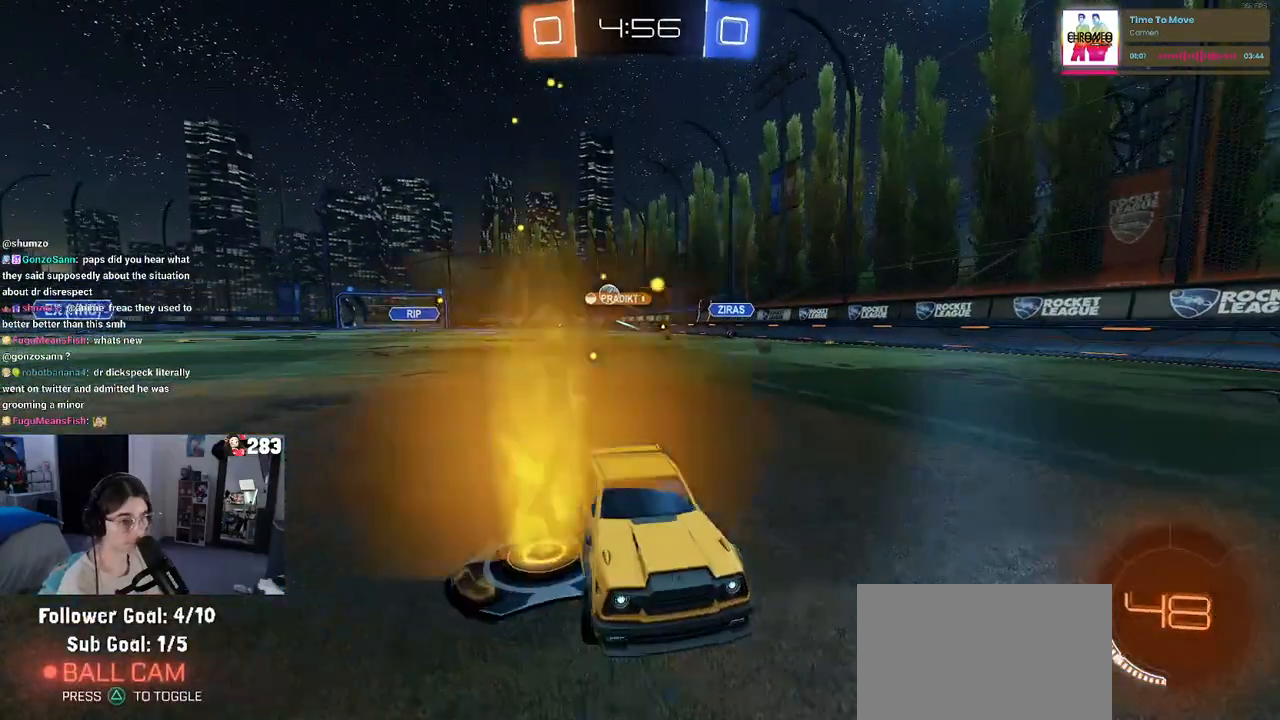
{"buttons": ["R2"], "left_stick": "right", "right_stick": "center", "events": []}
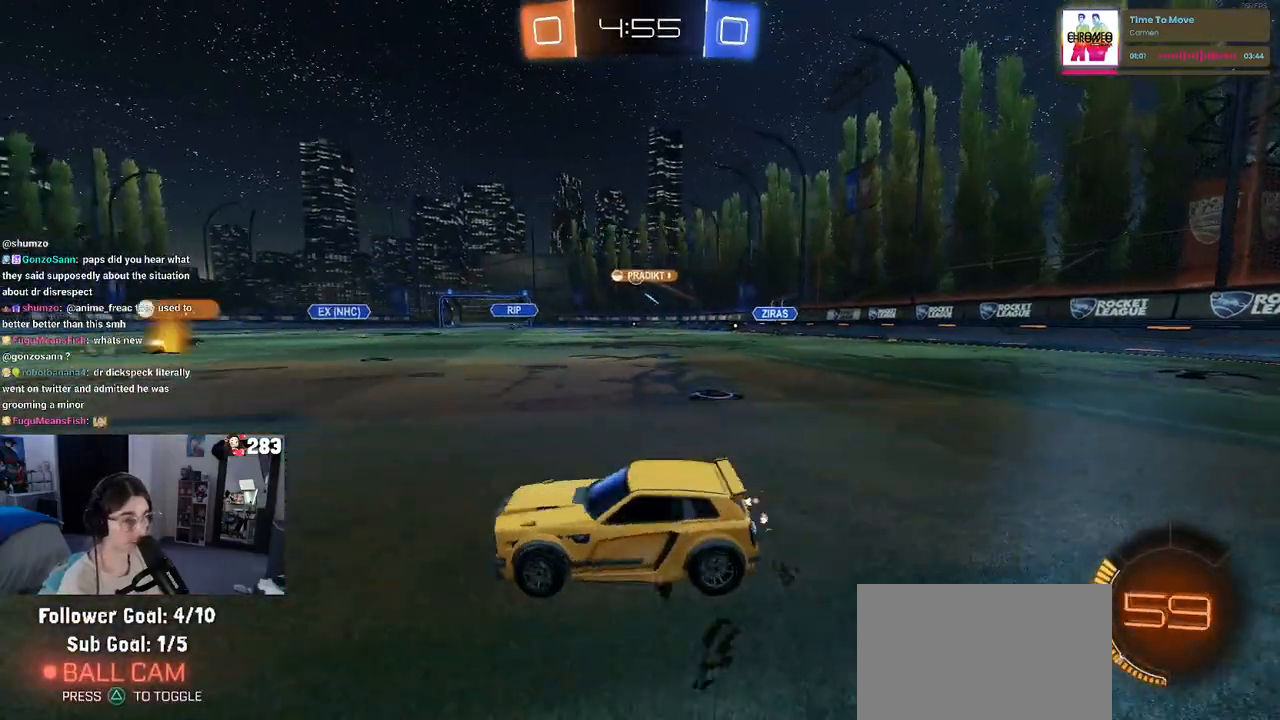
{"buttons": ["R2"], "left_stick": "center", "right_stick": "center", "events": [[450, "left_stick", "center"]]}
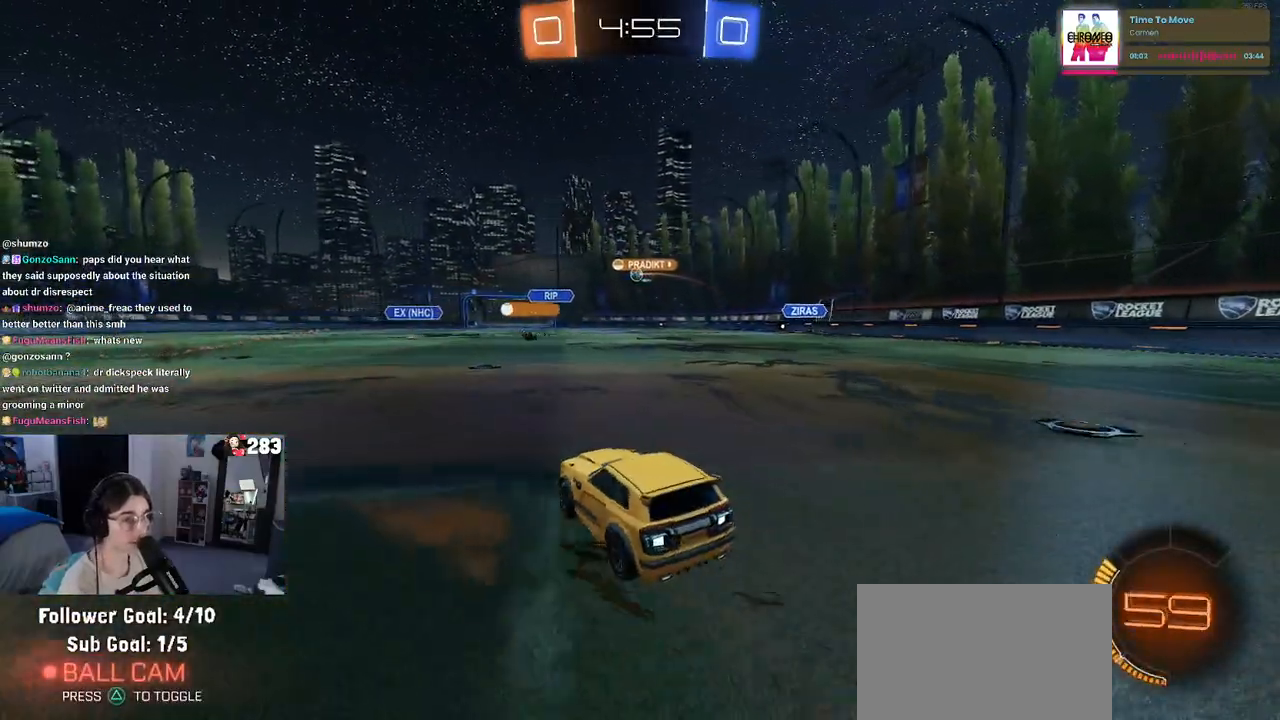
{"buttons": ["R1", "R2"], "left_stick": "right", "right_stick": "center", "events": [[83, "R1", "down"], [317, "left_stick", "right"]]}
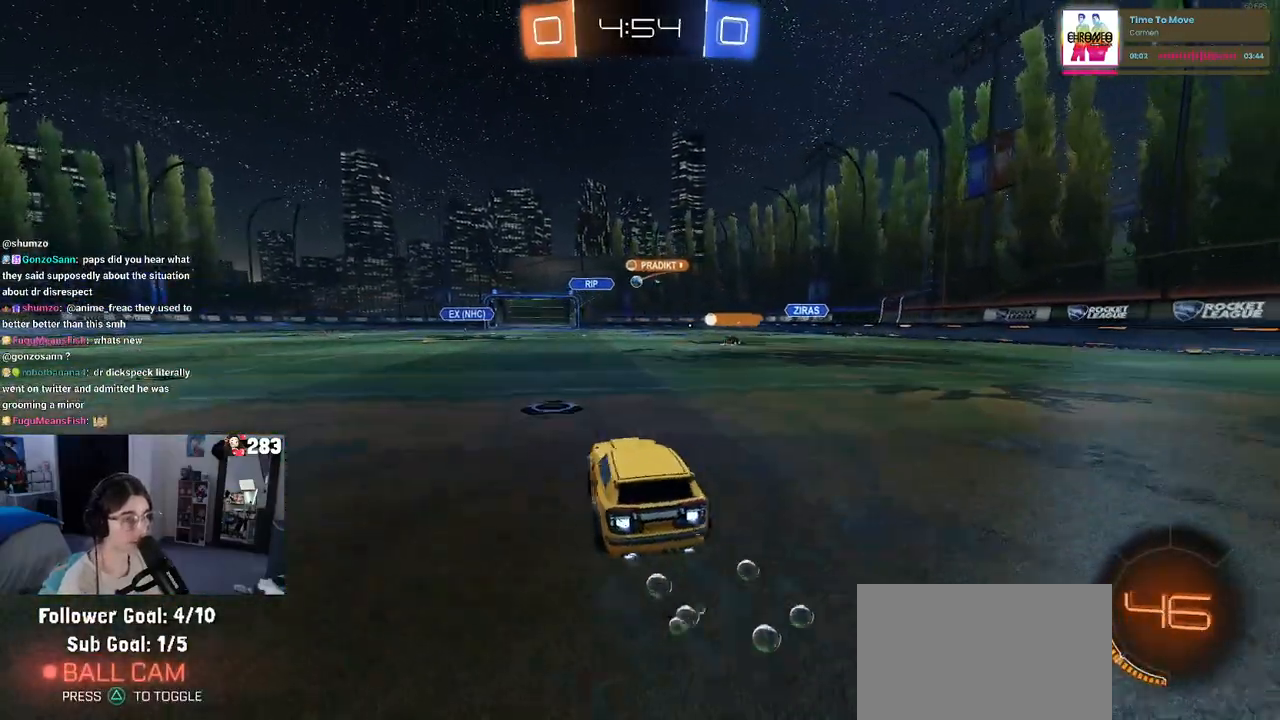
{"buttons": ["R2"], "left_stick": "center", "right_stick": "center", "events": [[50, "left_stick", "center"], [150, "R1", "up"], [250, "left_stick", "right"], [467, "left_stick", "center"]]}
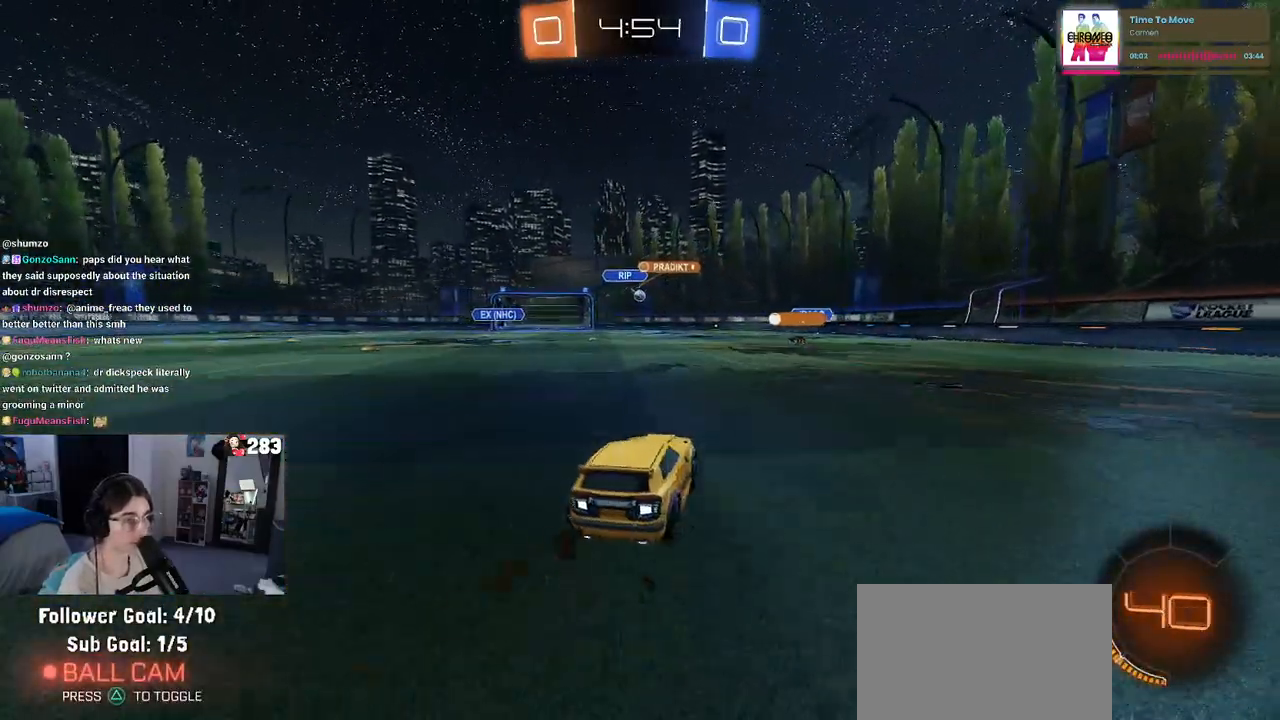
{"buttons": ["R2"], "left_stick": "center", "right_stick": "center", "events": [[317, "left_stick", "right"], [450, "left_stick", "center"]]}
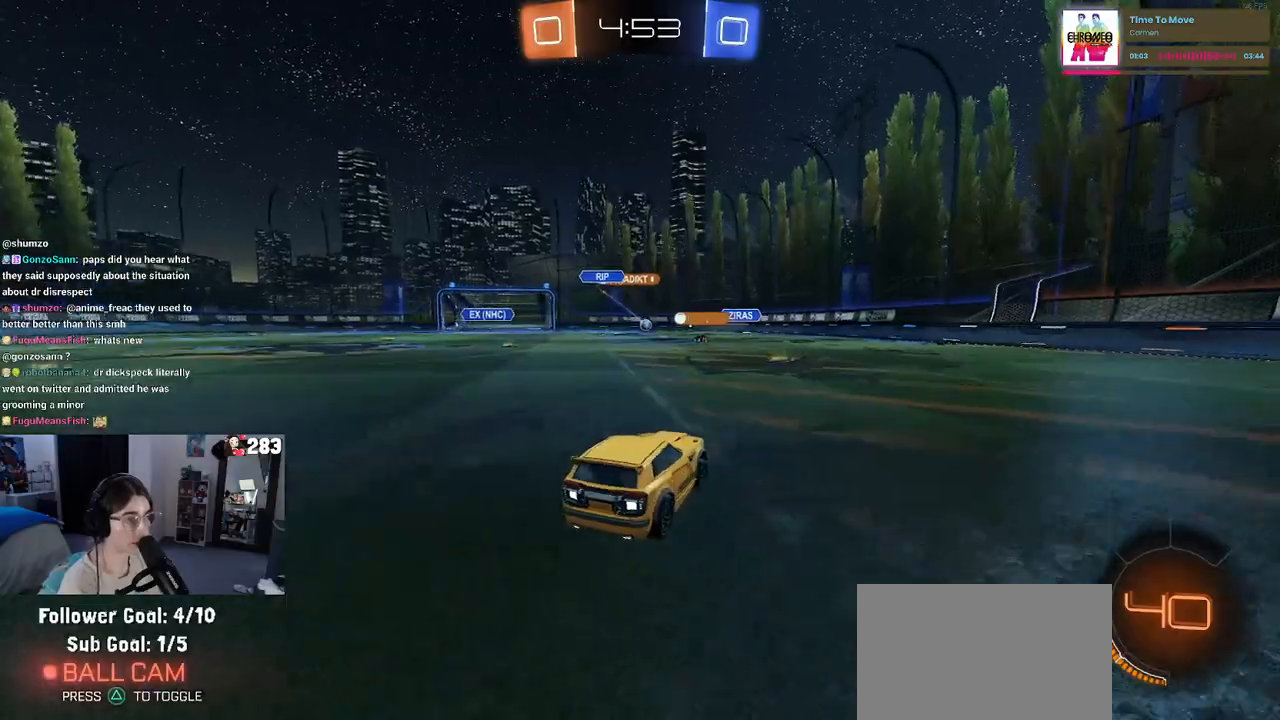
{"buttons": ["R2"], "left_stick": "left", "right_stick": "center", "events": [[417, "left_stick", "left"]]}
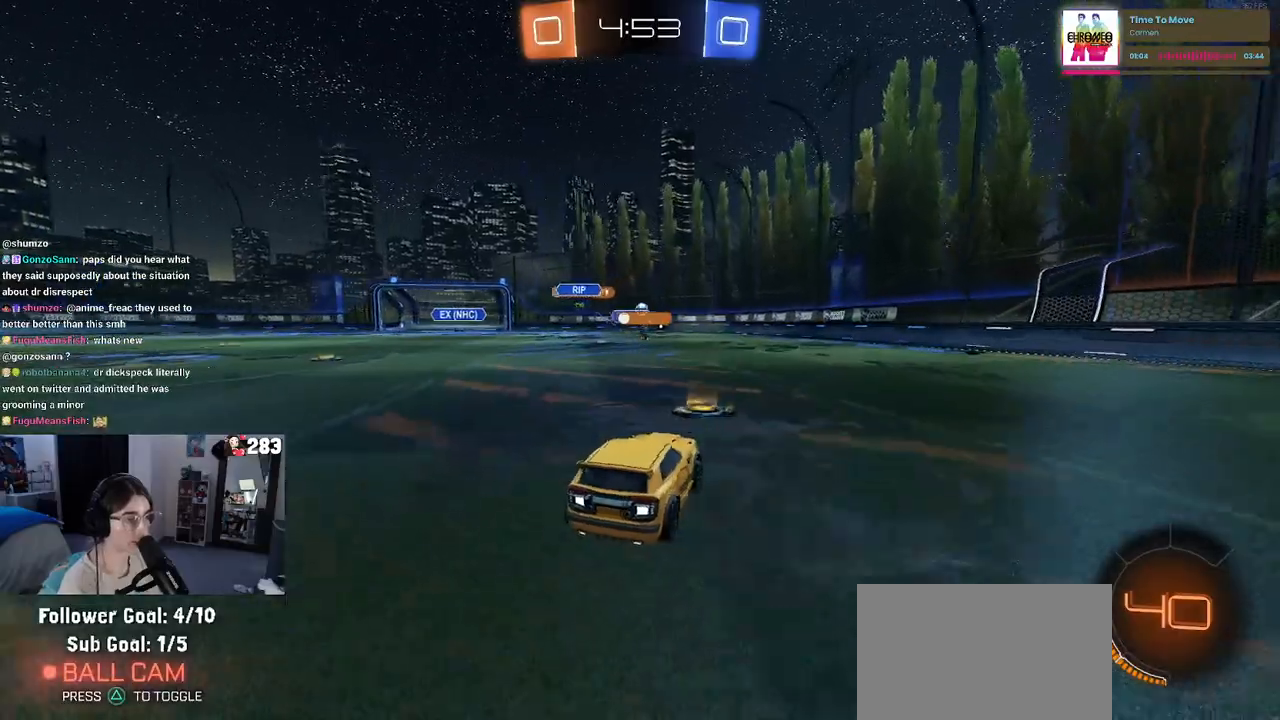
{"buttons": ["R2"], "left_stick": "left", "right_stick": "center", "events": [[33, "left_stick", "center"], [100, "left_stick", "right"], [350, "left_stick", "left"]]}
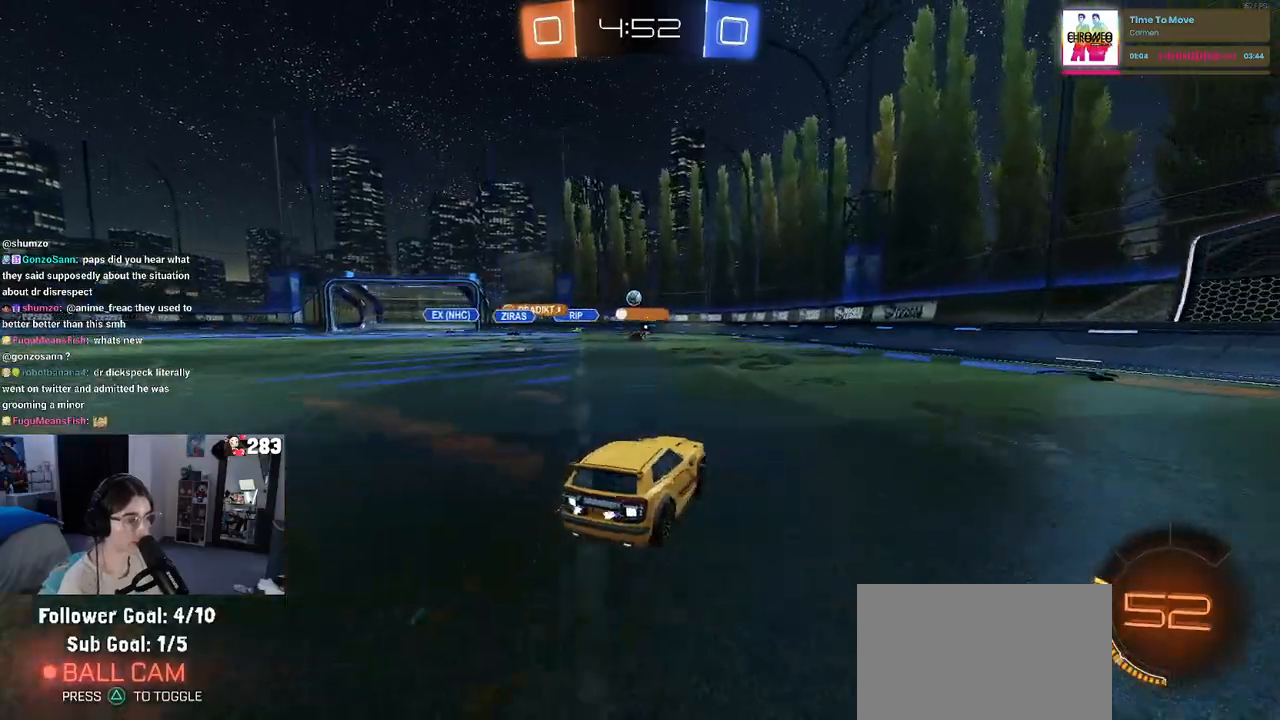
{"buttons": ["R1", "R2"], "left_stick": "left", "right_stick": "center", "events": [[217, "R1", "down"]]}
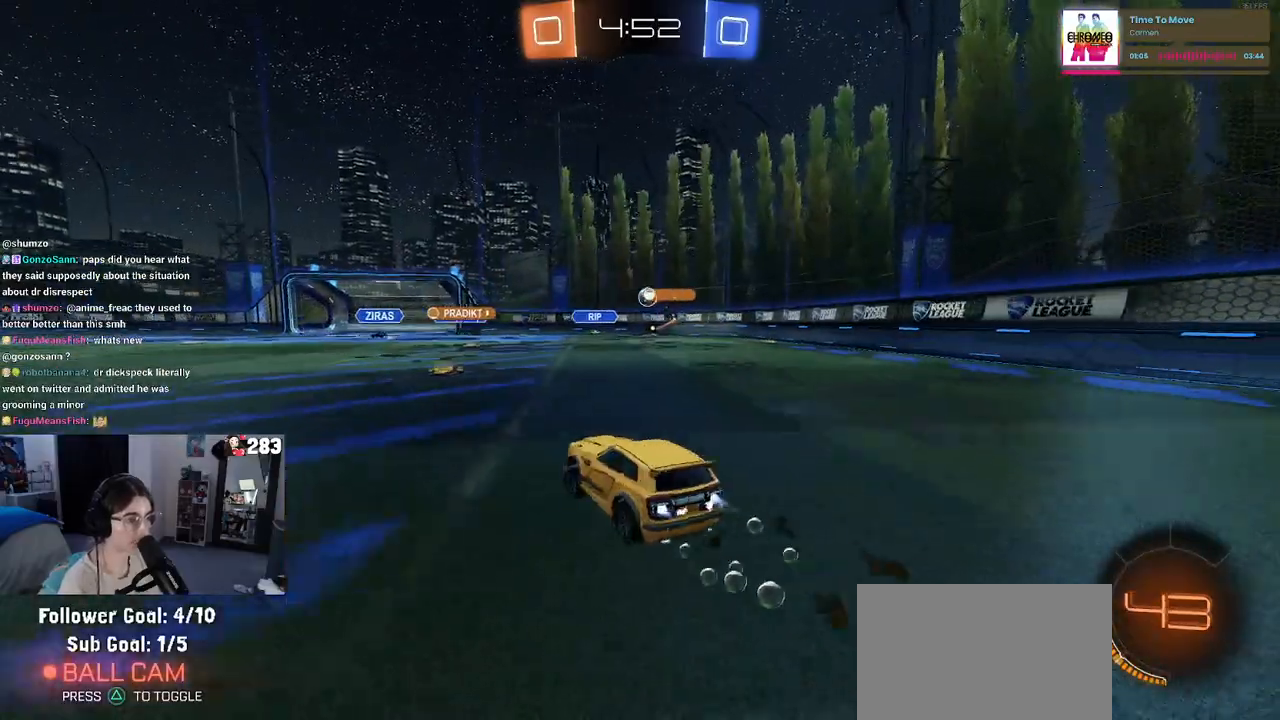
{"buttons": ["R2"], "left_stick": "center", "right_stick": "center", "events": [[67, "left_stick", "center"], [167, "left_stick", "right"], [267, "R1", "up"], [383, "left_stick", "center"]]}
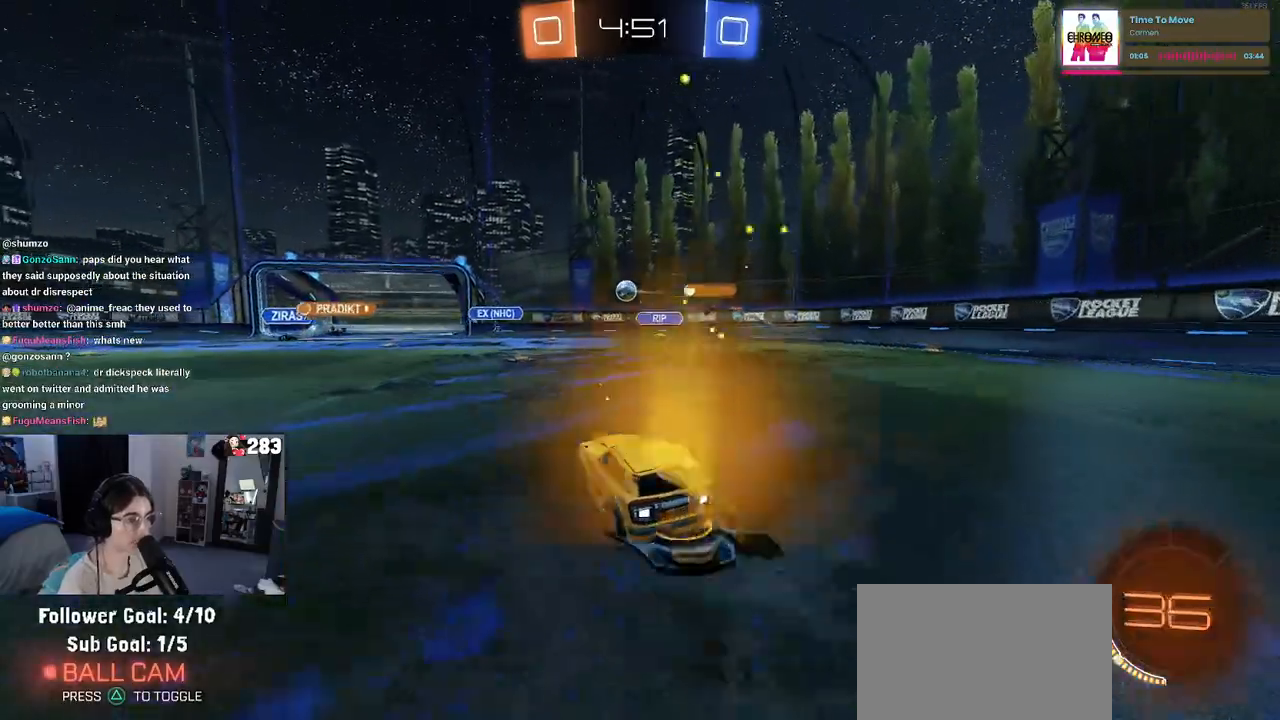
{"buttons": ["R2"], "left_stick": "center", "right_stick": "center", "events": [[117, "left_stick", "left"], [267, "left_stick", "center"], [350, "left_stick", "right"], [500, "left_stick", "center"]]}
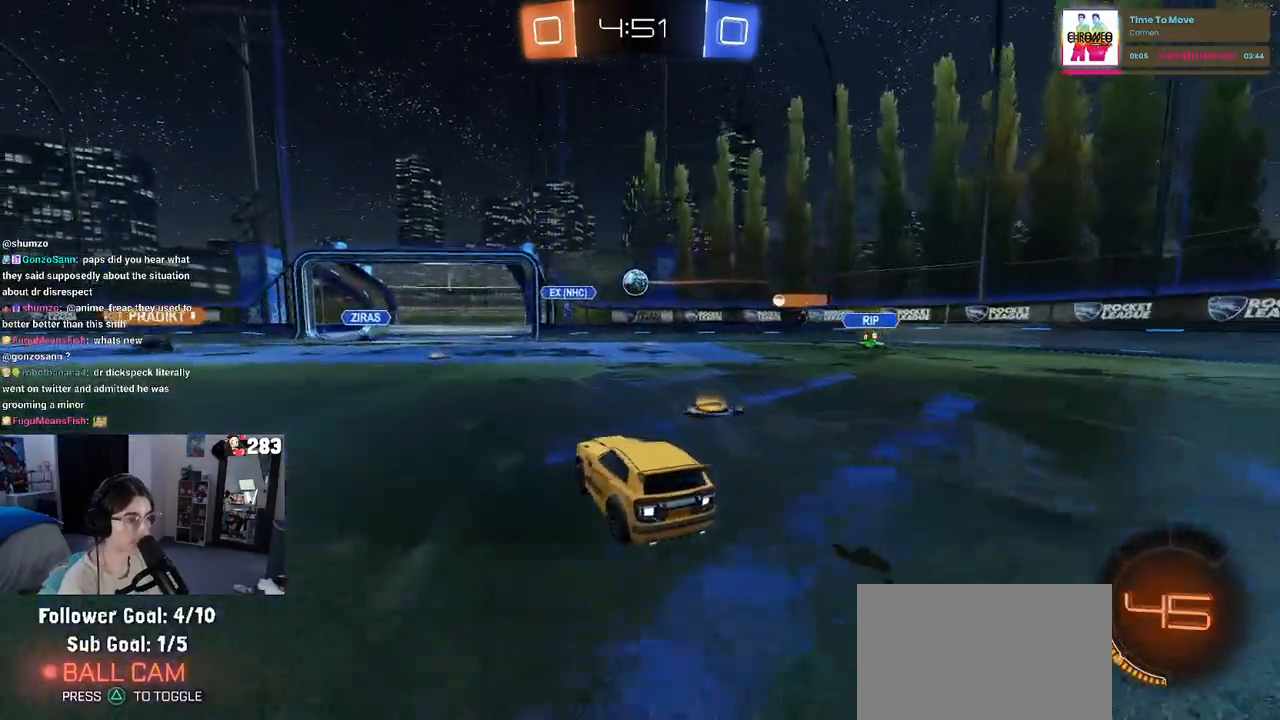
{"buttons": ["R2"], "left_stick": "left", "right_stick": "center", "events": [[117, "left_stick", "left"], [133, "R1", "down"], [233, "left_stick", "center"], [283, "left_stick", "right"], [417, "R1", "up"], [433, "left_stick", "center"], [500, "left_stick", "left"]]}
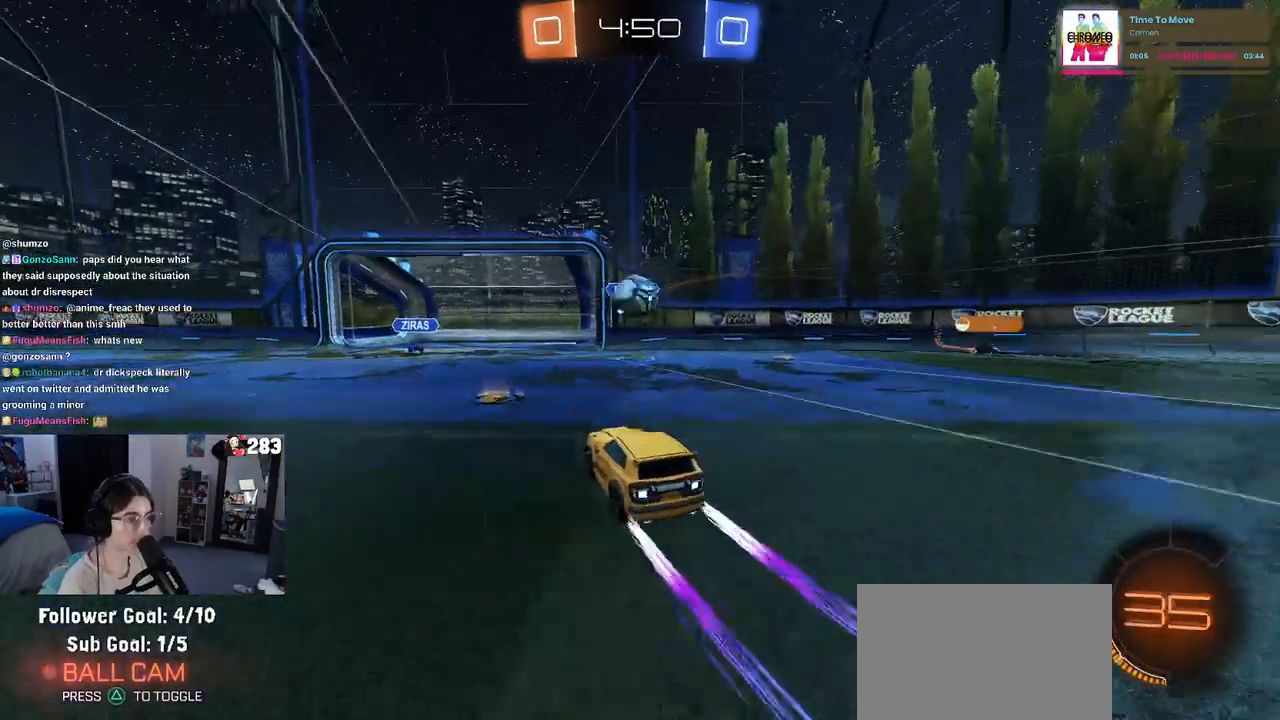
{"buttons": ["SQUARE", "R1", "R2"], "left_stick": "down-left", "right_stick": "center", "events": [[50, "CROSS", "down"], [50, "left_stick", "down"], [167, "CROSS", "up"], [183, "left_stick", "center"], [250, "left_stick", "up-left"], [283, "CROSS", "down"], [300, "R1", "down"], [333, "SQUARE", "down"], [400, "CROSS", "up"], [400, "left_stick", "down-left"]]}
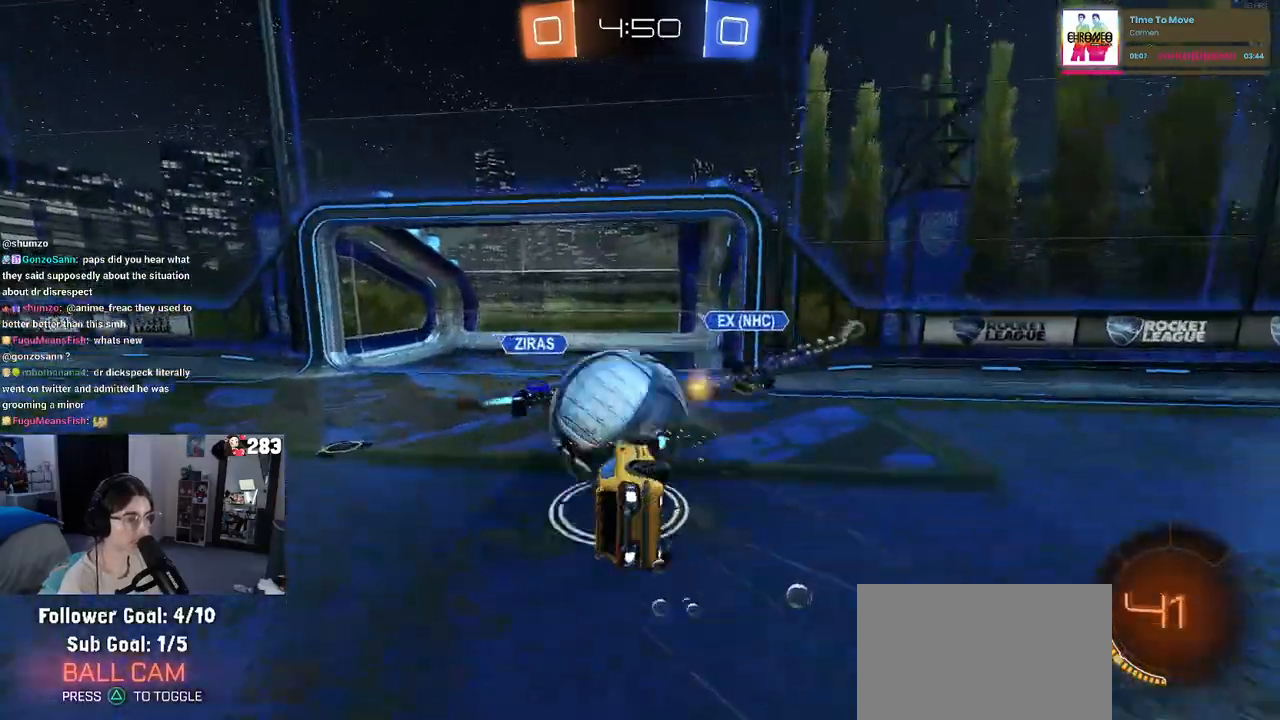
{"buttons": ["SQUARE", "R2"], "left_stick": "left", "right_stick": "center", "events": [[367, "left_stick", "left"], [383, "R1", "up"]]}
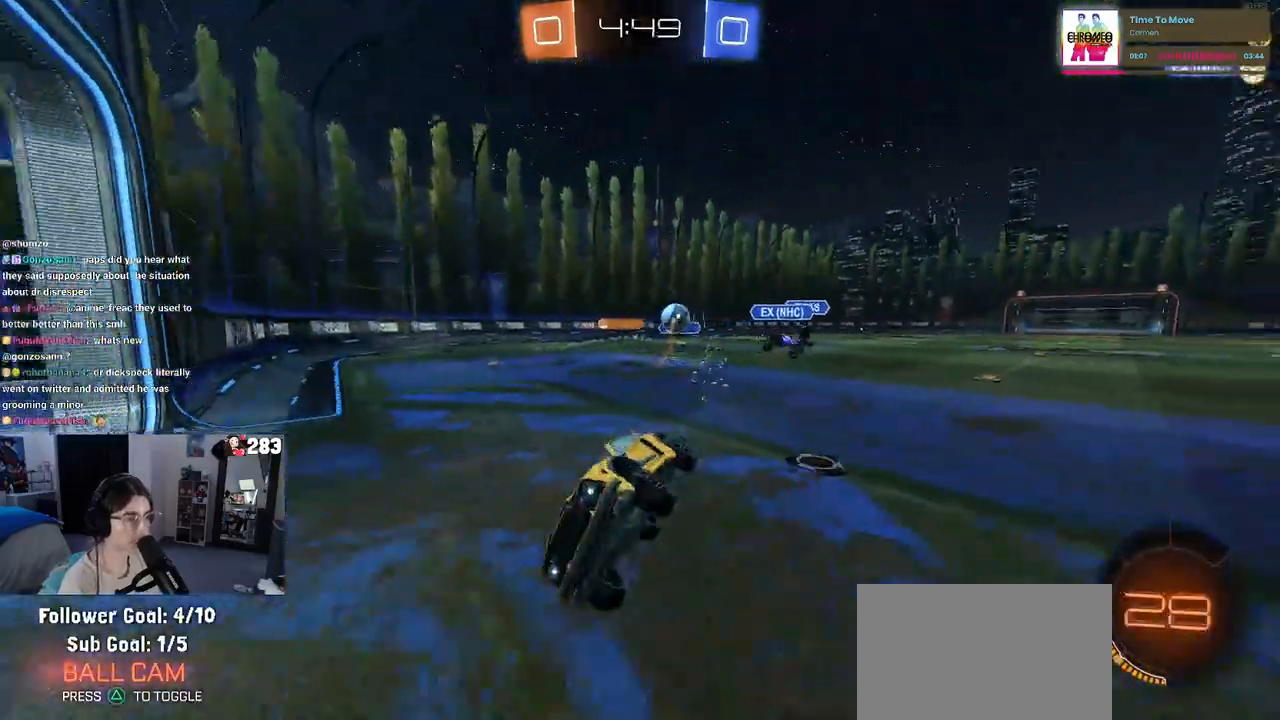
{"buttons": ["R2"], "left_stick": "left", "right_stick": "center", "events": [[33, "SQUARE", "up"], [217, "left_stick", "center"], [467, "left_stick", "left"]]}
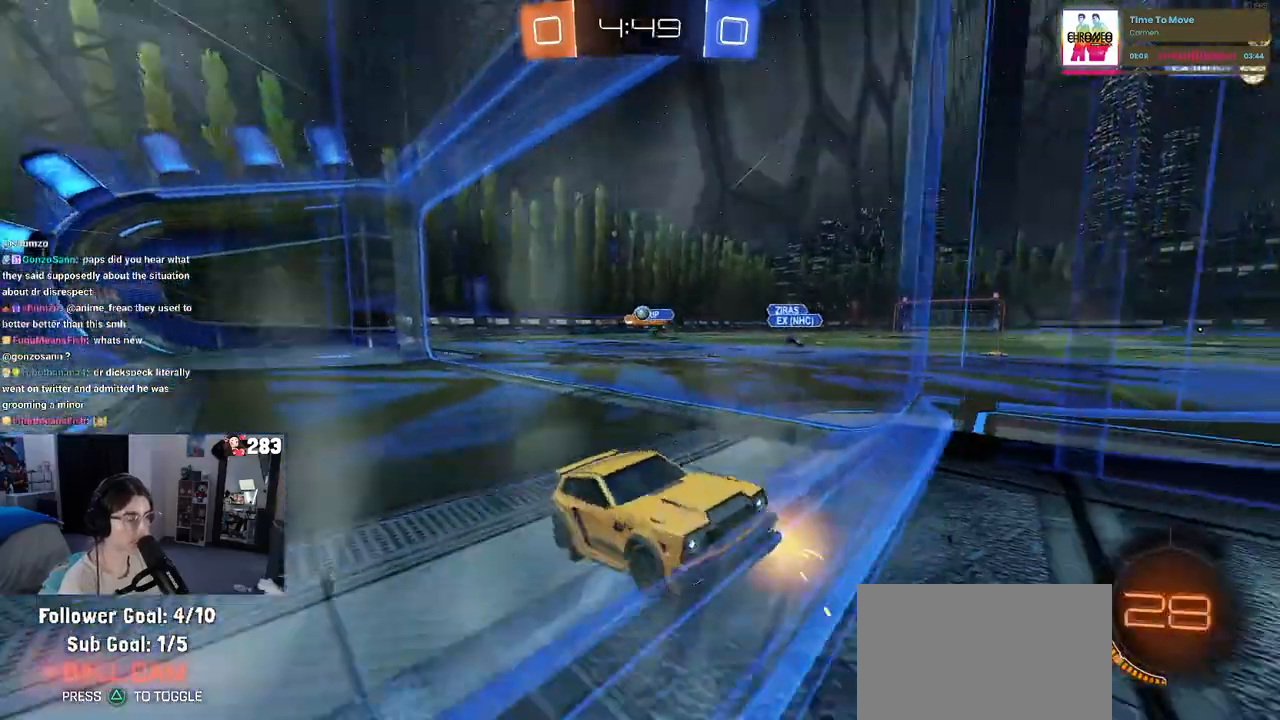
{"buttons": ["R2"], "left_stick": "left", "right_stick": "center", "events": []}
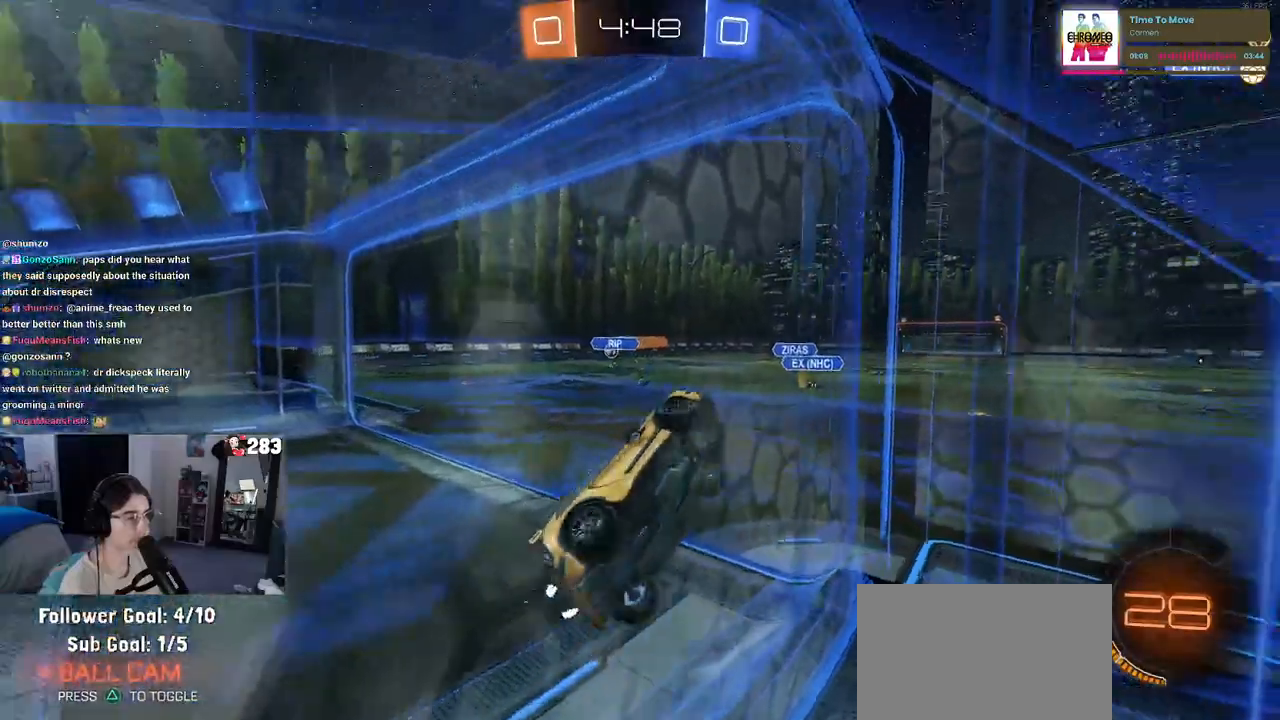
{"buttons": ["CROSS", "SQUARE", "R1", "R2"], "left_stick": "right", "right_stick": "center", "events": [[17, "TRIANGLE", "down"], [133, "TRIANGLE", "up"], [333, "R1", "down"], [333, "left_stick", "center"], [350, "CROSS", "down"], [400, "SQUARE", "down"], [417, "left_stick", "right"]]}
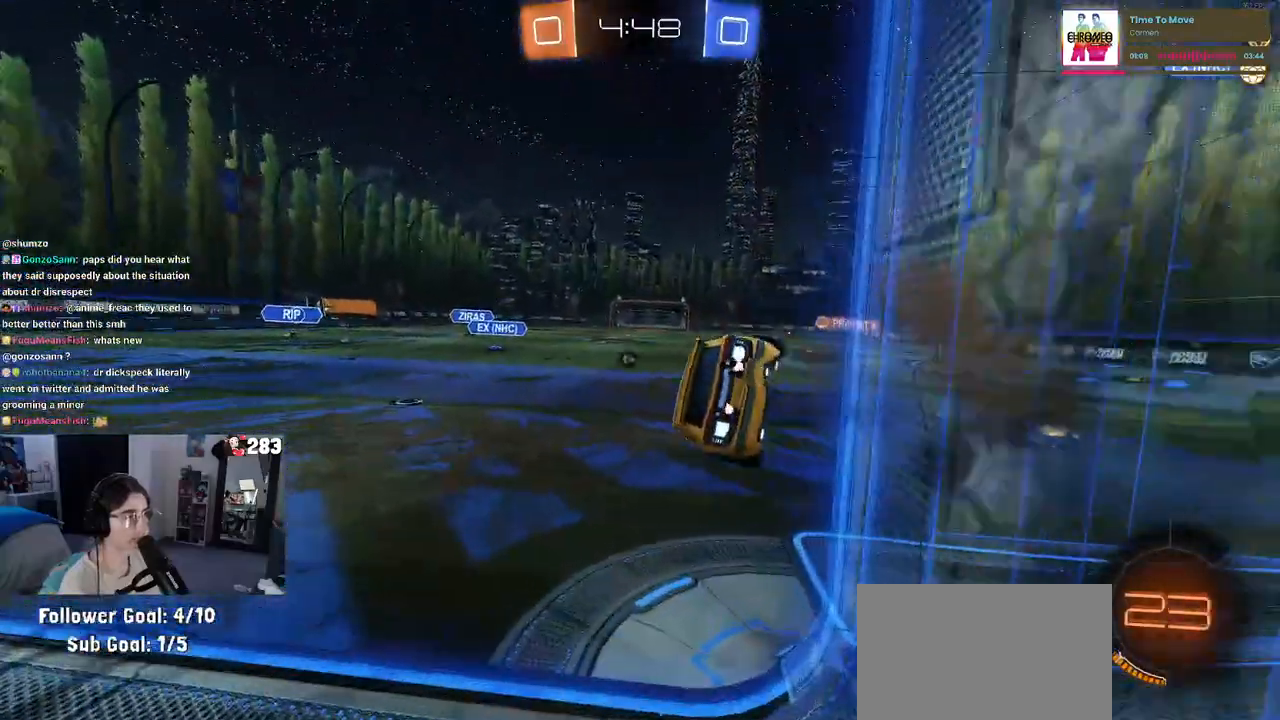
{"buttons": ["CROSS", "R1", "R2"], "left_stick": "up-right", "right_stick": "center", "events": [[133, "CROSS", "up"], [133, "SQUARE", "up"], [167, "R1", "up"], [333, "left_stick", "up-right"], [383, "R1", "down"], [417, "CROSS", "down"]]}
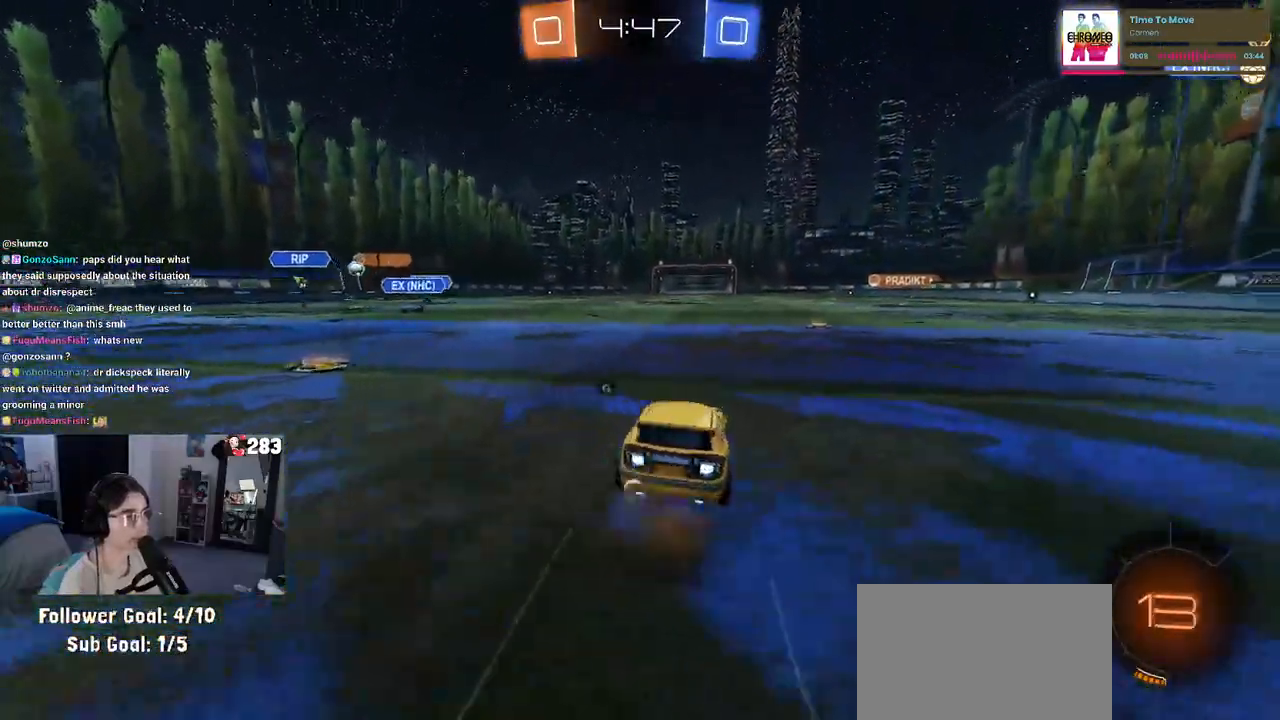
{"buttons": ["R1", "R2"], "left_stick": "up-right", "right_stick": "center", "events": [[17, "CROSS", "up"], [167, "left_stick", "center"], [417, "CROSS", "down"], [467, "left_stick", "up-right"], [500, "CROSS", "up"]]}
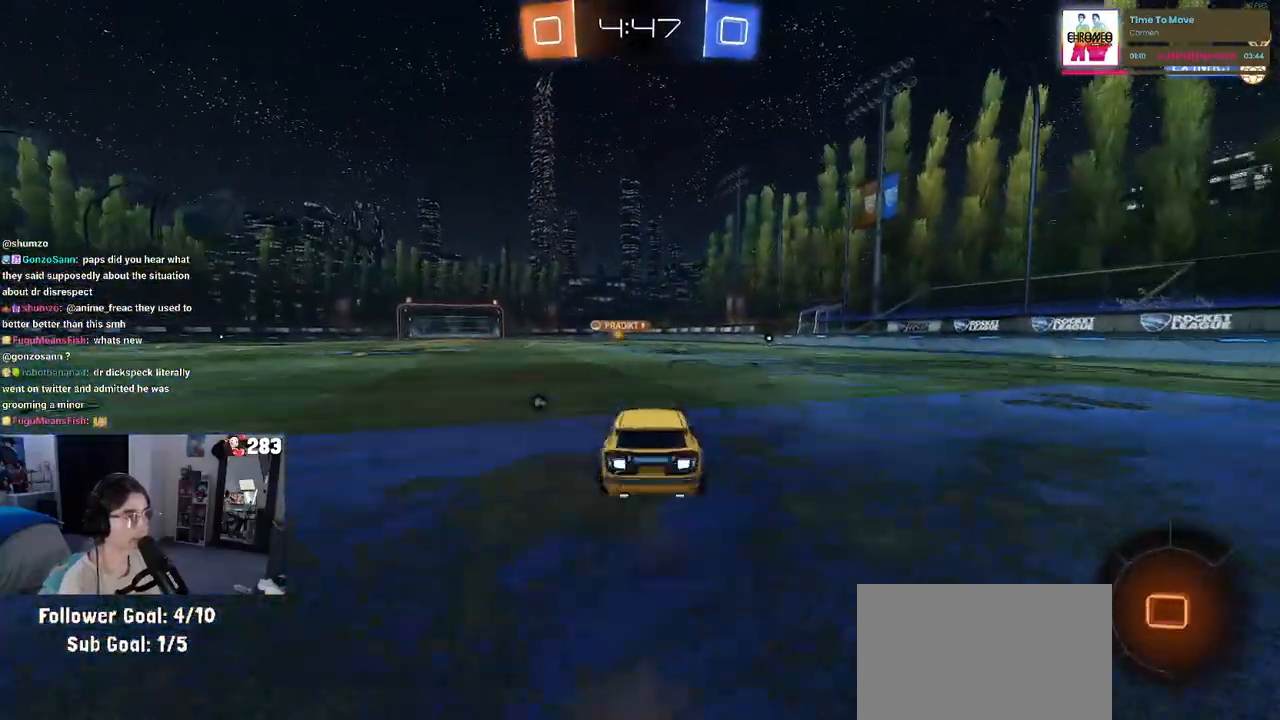
{"buttons": ["SQUARE", "R2"], "left_stick": "down-right", "right_stick": "center", "events": [[33, "CROSS", "down"], [83, "SQUARE", "down"], [117, "left_stick", "down-right"], [133, "CROSS", "up"], [317, "R1", "up"]]}
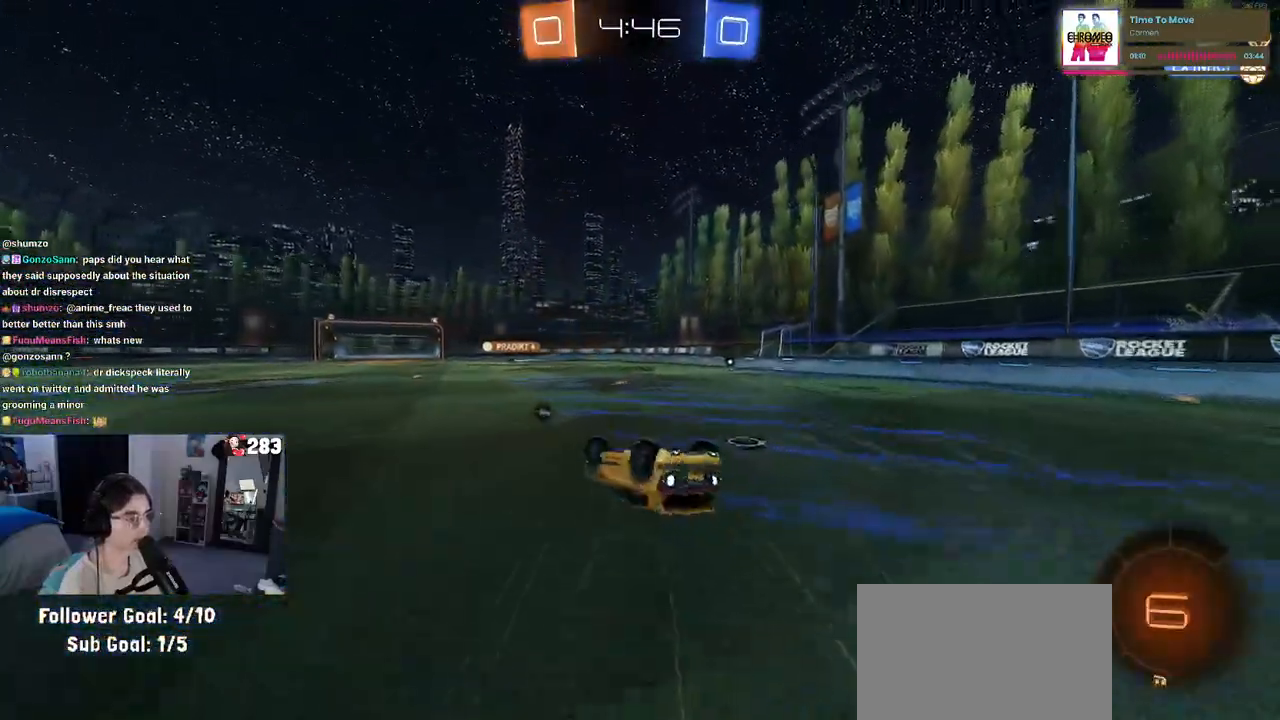
{"buttons": ["R2"], "left_stick": "center", "right_stick": "center", "events": [[300, "SQUARE", "up"], [333, "left_stick", "center"]]}
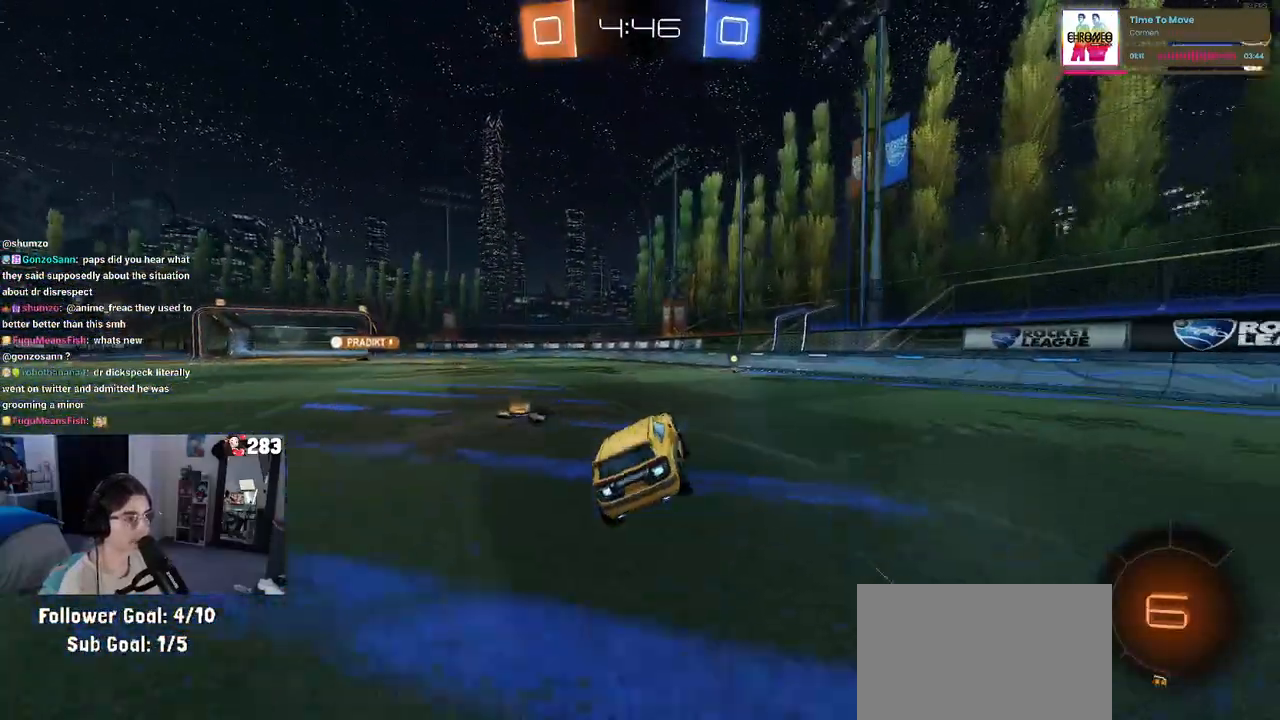
{"buttons": ["R2"], "left_stick": "center", "right_stick": "center", "events": [[167, "R1", "down"], [167, "TRIANGLE", "down"], [267, "left_stick", "right"], [317, "TRIANGLE", "up"], [367, "R1", "up"], [417, "left_stick", "center"]]}
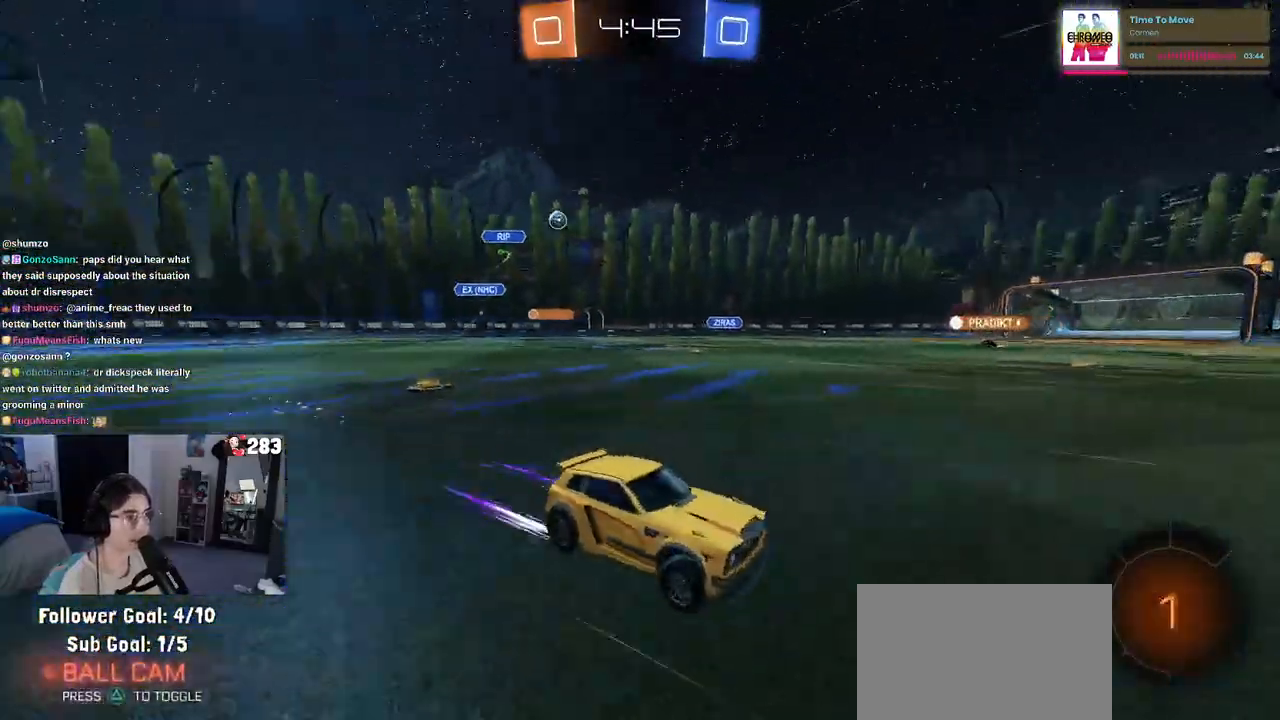
{"buttons": ["R2"], "left_stick": "left", "right_stick": "center", "events": [[67, "left_stick", "left"], [250, "left_stick", "center"], [500, "left_stick", "left"]]}